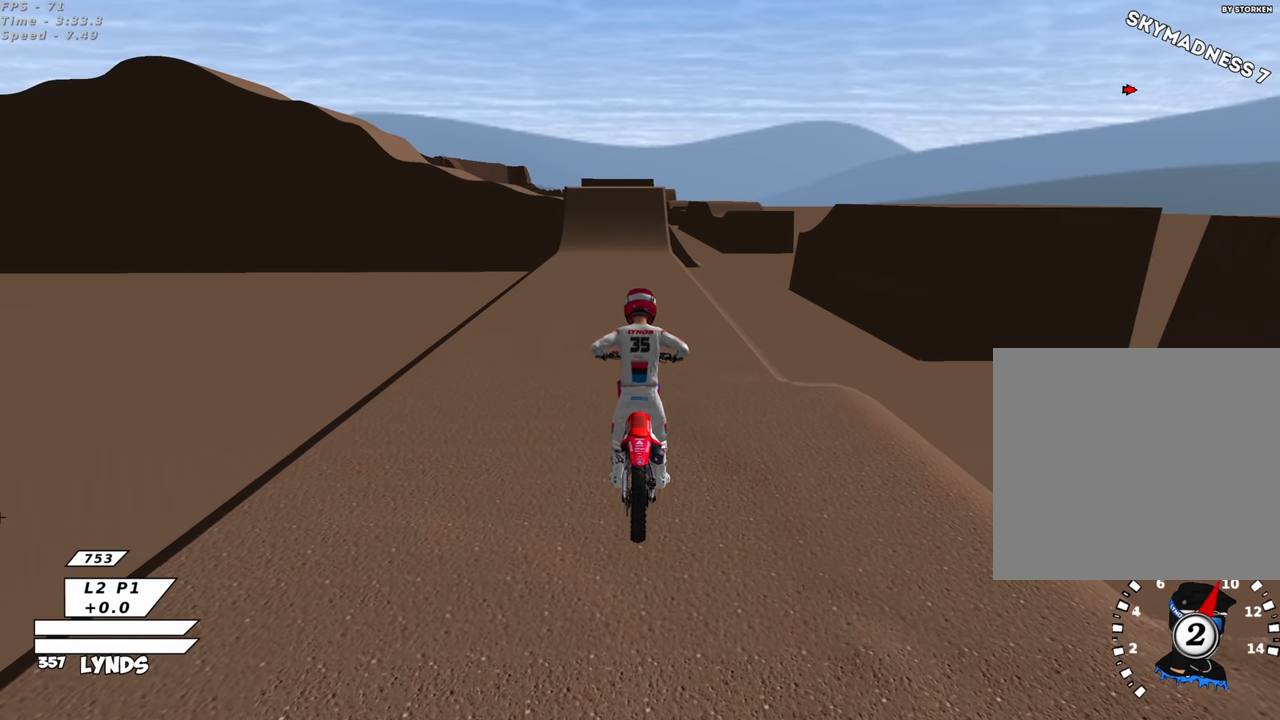
Gameplay with a controller (PlayStation layout); each line is a JSON object with the inputs held at the frame after it. "events" lists button and stick changes between this image and that frame as [ms after this image, input, new state], when the widget could be followed in between.
{"buttons": ["R2"], "left_stick": "center", "right_stick": "up", "events": [[267, "R3", "up"]]}
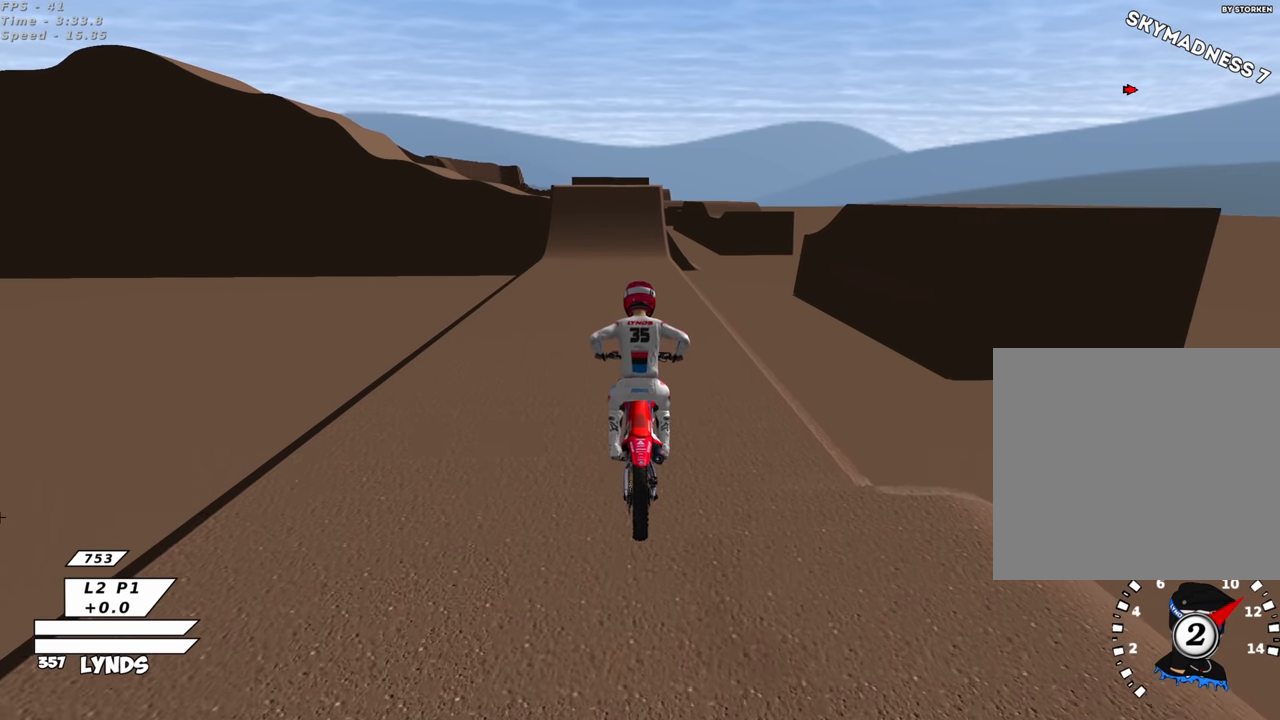
{"buttons": ["R2"], "left_stick": "center", "right_stick": "up", "events": [[100, "TRIANGLE", "down"], [217, "TRIANGLE", "up"]]}
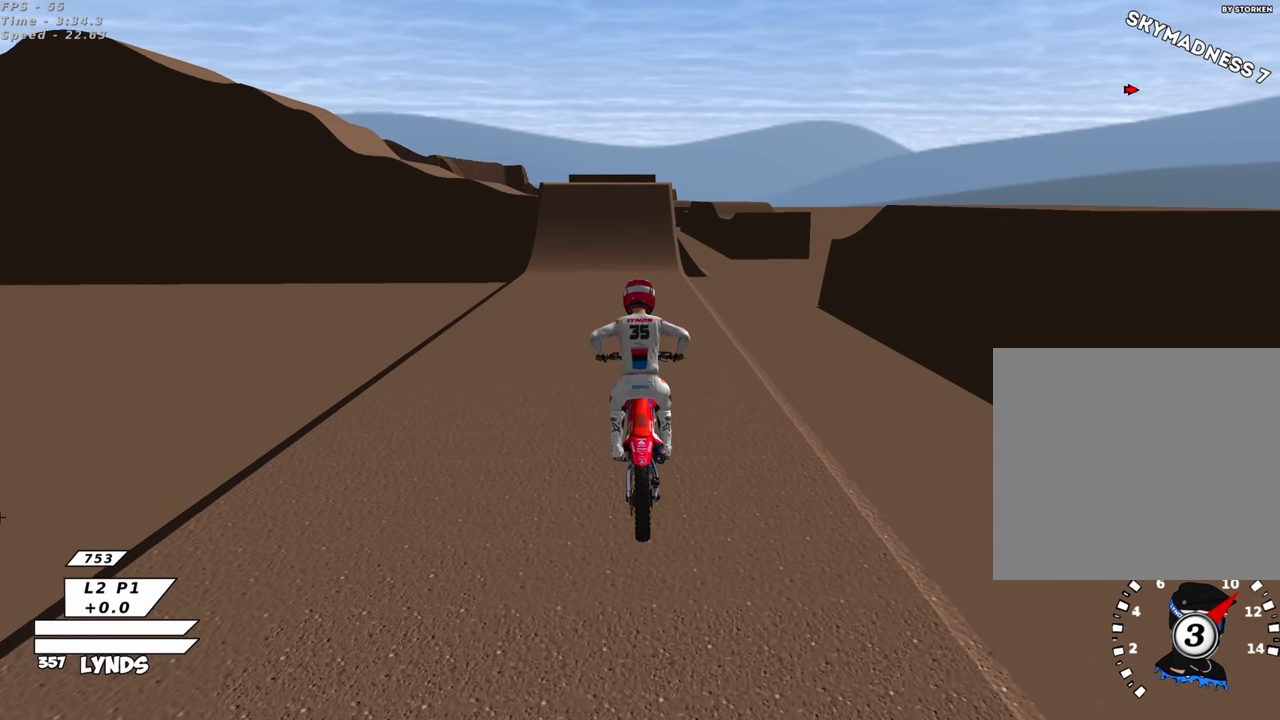
{"buttons": ["R2"], "left_stick": "center", "right_stick": "up", "events": []}
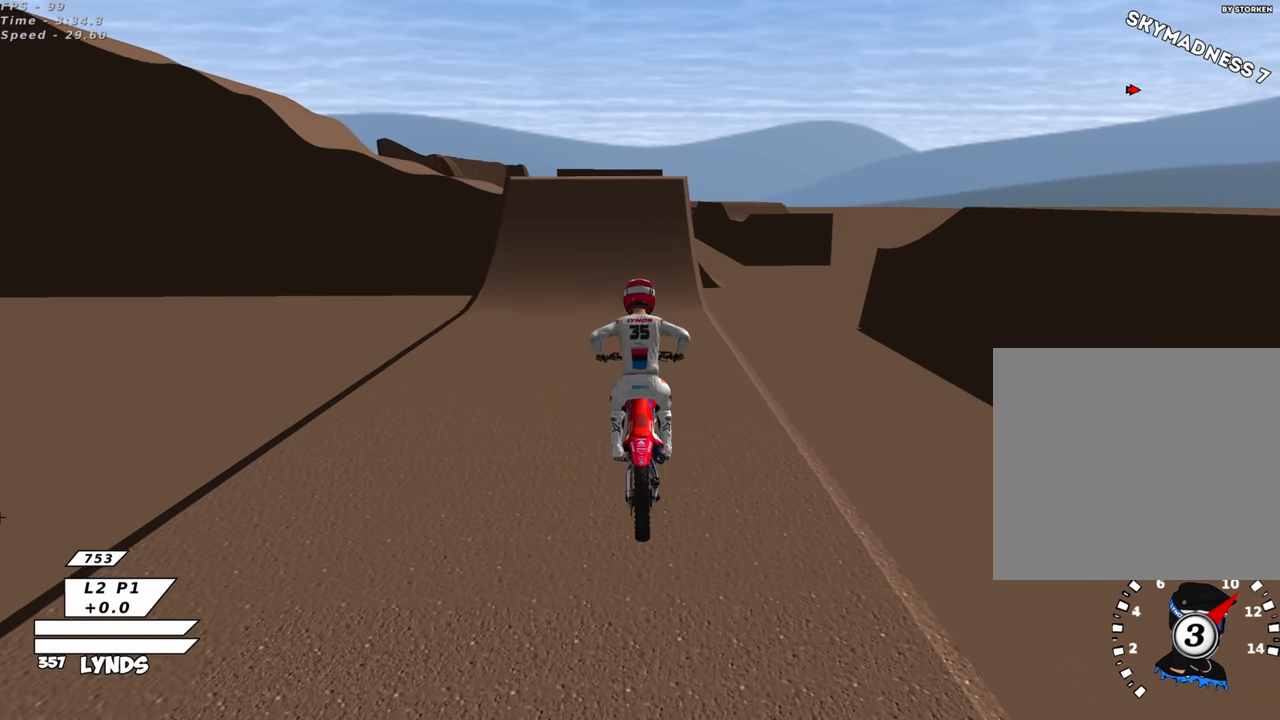
{"buttons": ["R2"], "left_stick": "center", "right_stick": "up-left", "events": [[100, "right_stick", "up-left"], [283, "R2", "up"], [350, "R2", "down"]]}
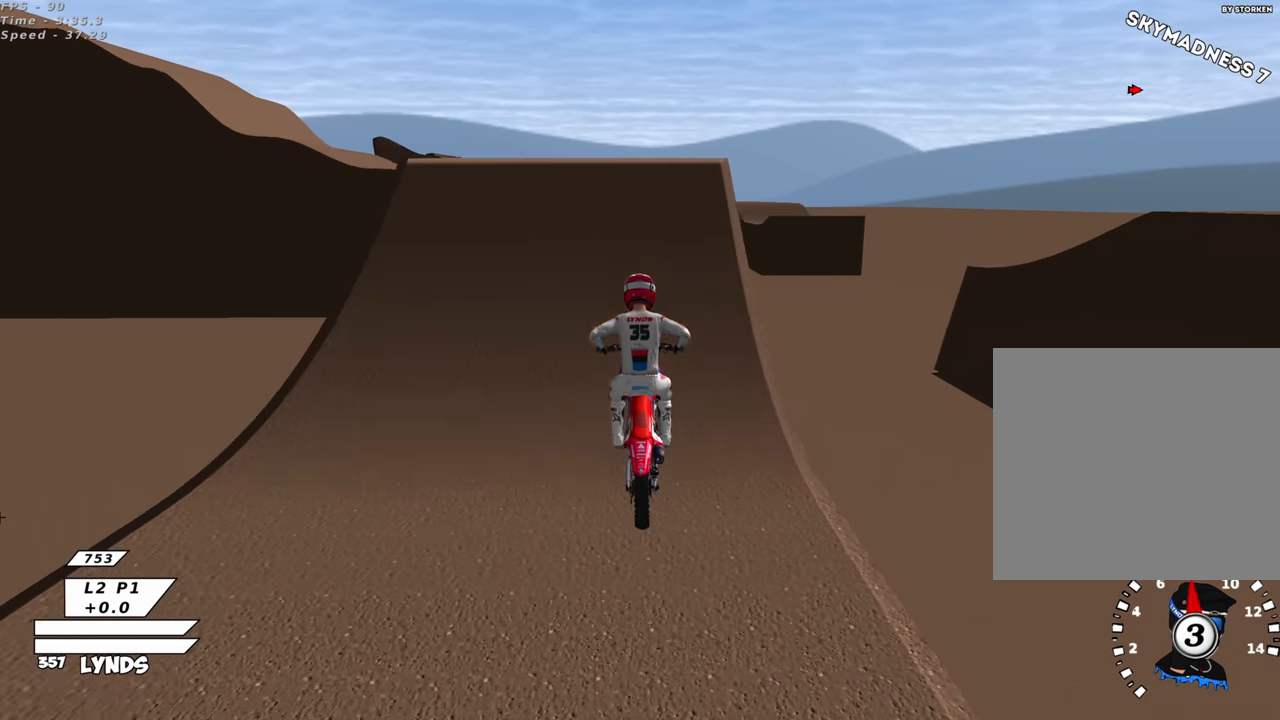
{"buttons": [], "left_stick": "down-left", "right_stick": "center", "events": [[33, "R2", "up"], [33, "right_stick", "center"], [233, "R2", "down"], [450, "R2", "up"], [500, "left_stick", "down-left"]]}
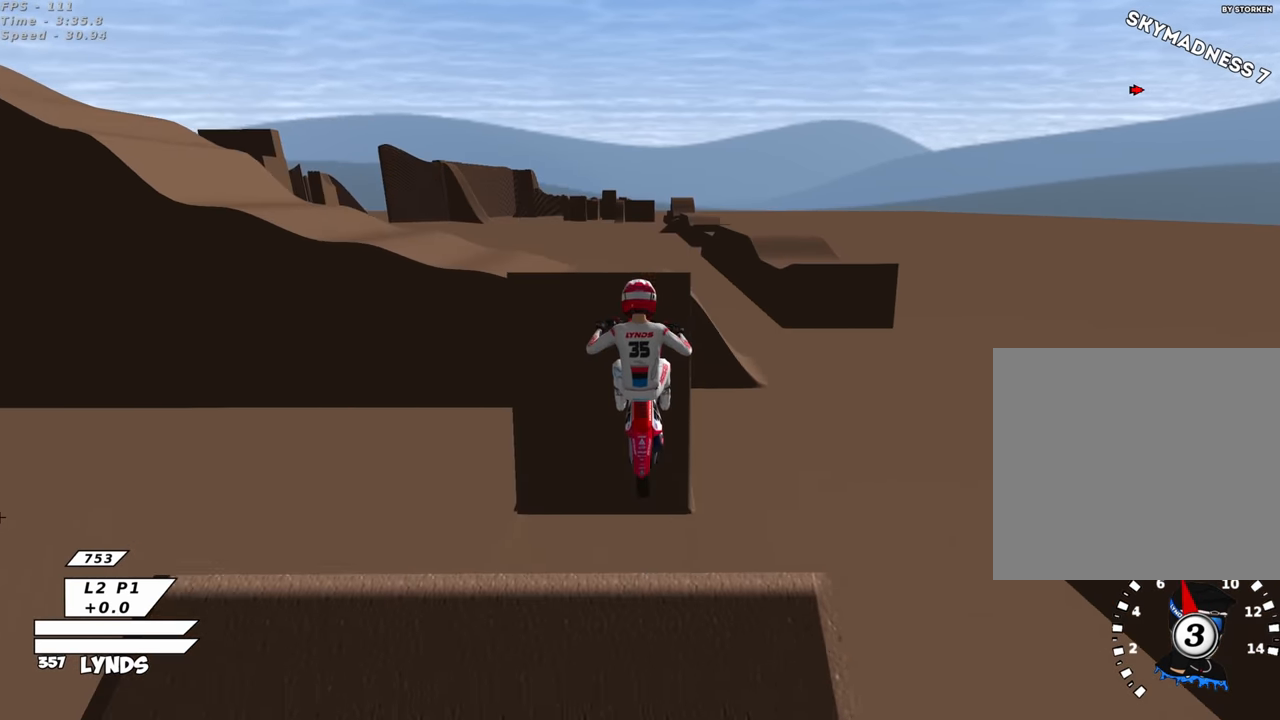
{"buttons": [], "left_stick": "center", "right_stick": "down", "events": [[150, "left_stick", "center"], [200, "L1", "down"], [317, "right_stick", "down"], [383, "SQUARE", "down"], [417, "right_stick", "center"], [467, "SQUARE", "up"], [483, "L1", "up"], [500, "right_stick", "down"]]}
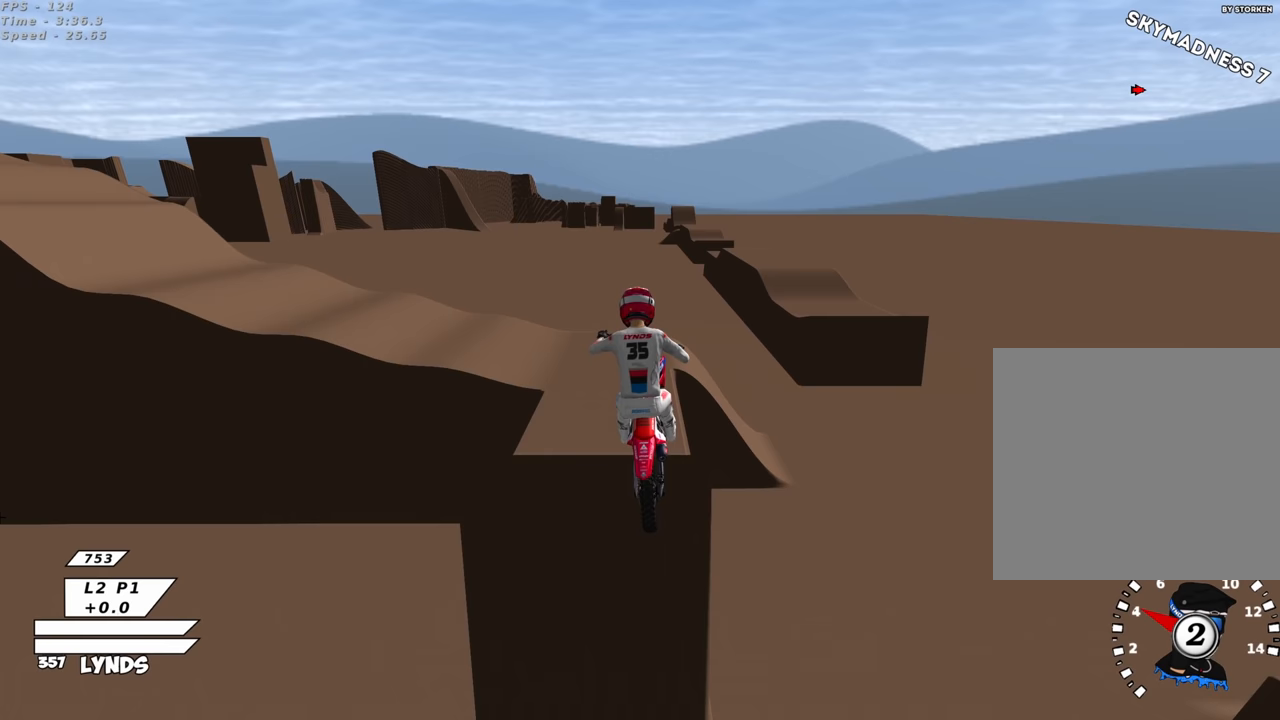
{"buttons": [], "left_stick": "center", "right_stick": "center", "events": [[233, "right_stick", "center"], [400, "SQUARE", "down"], [483, "SQUARE", "up"]]}
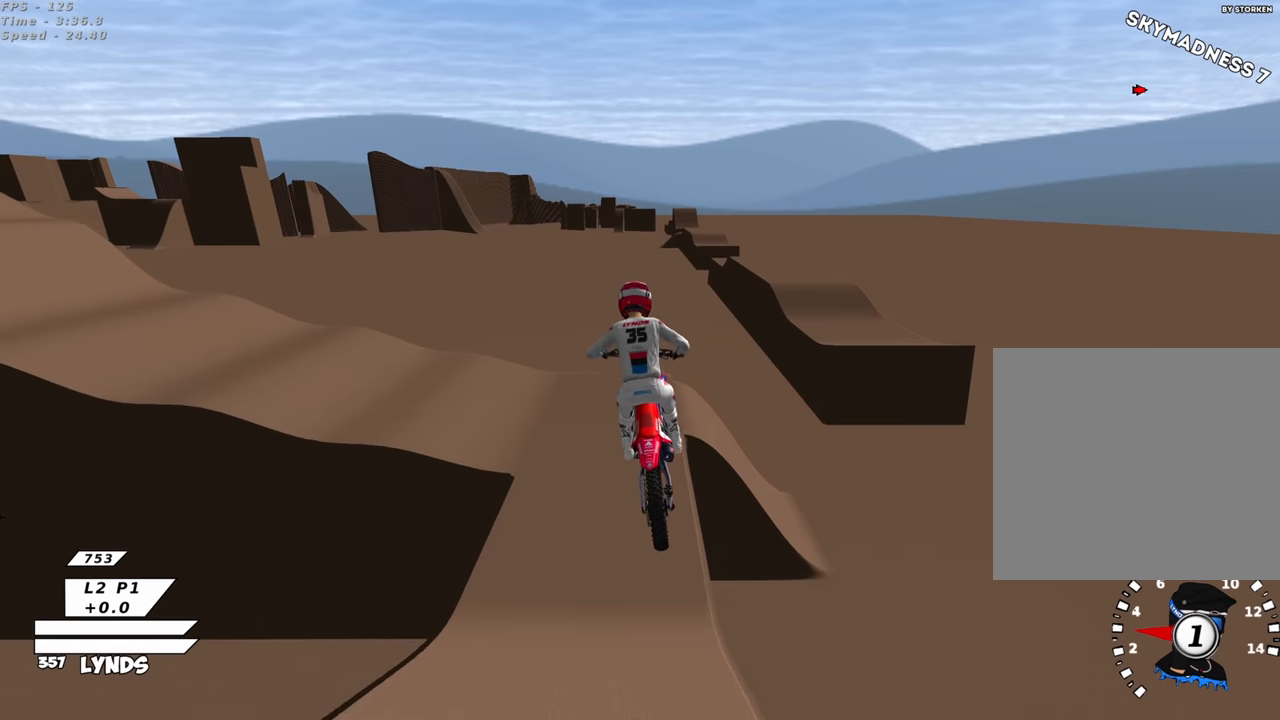
{"buttons": [], "left_stick": "center", "right_stick": "center", "events": [[150, "SQUARE", "down"], [250, "SQUARE", "up"]]}
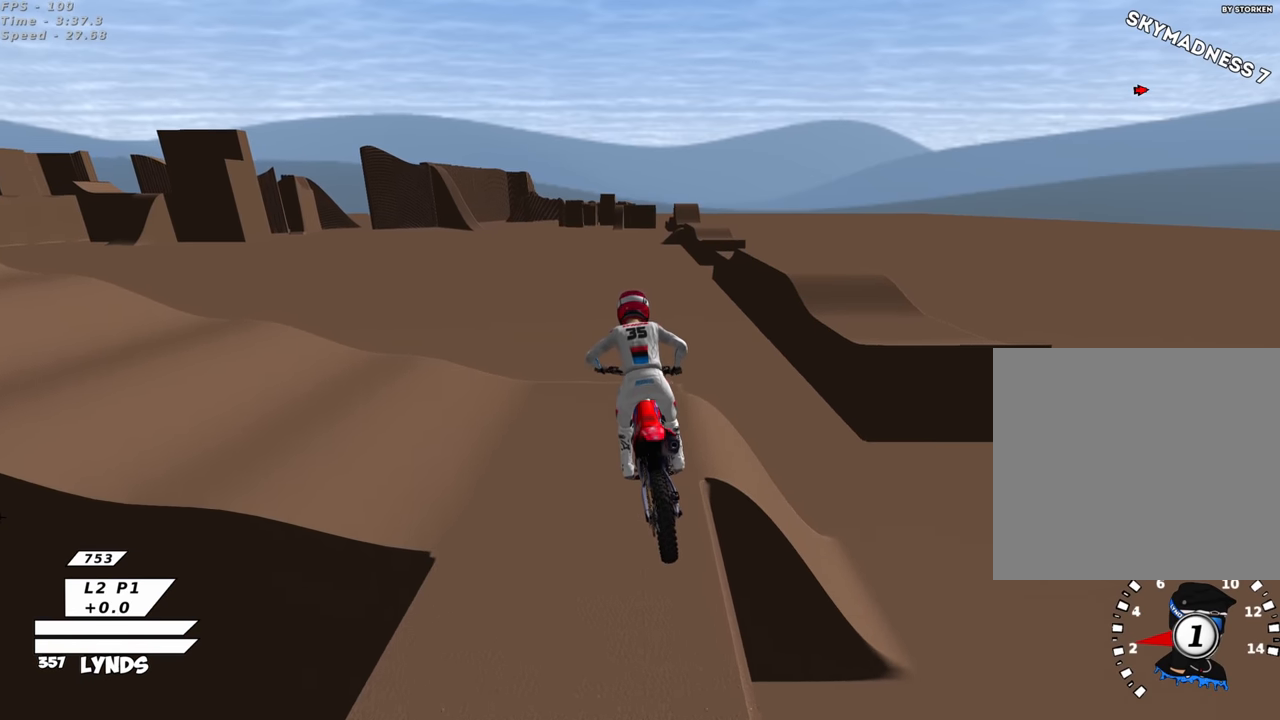
{"buttons": ["SQUARE", "L1", "R1"], "left_stick": "down", "right_stick": "center", "events": [[417, "SQUARE", "down"], [433, "R1", "down"], [433, "left_stick", "down"], [483, "L1", "down"]]}
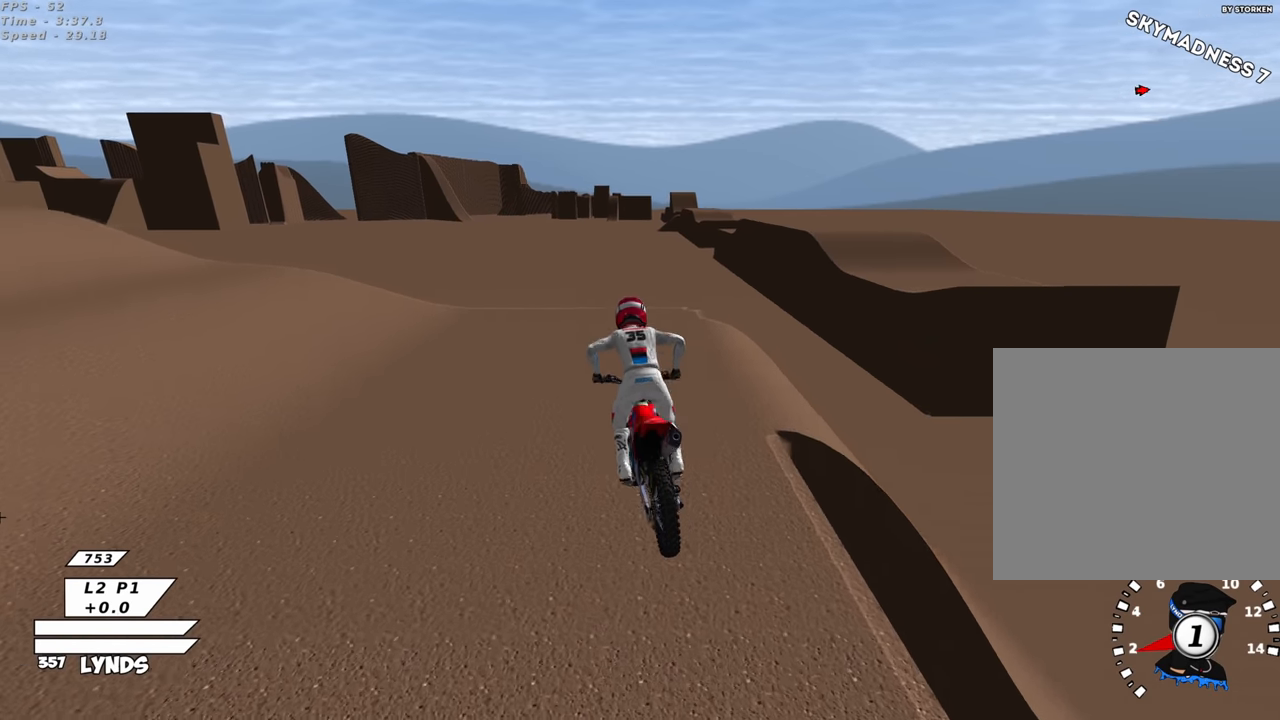
{"buttons": [], "left_stick": "down-left", "right_stick": "center", "events": [[33, "SQUARE", "up"], [83, "SQUARE", "down"], [117, "L1", "up"], [217, "SQUARE", "up"], [233, "left_stick", "down-left"], [283, "L1", "down"], [350, "L1", "up"], [350, "R1", "up"]]}
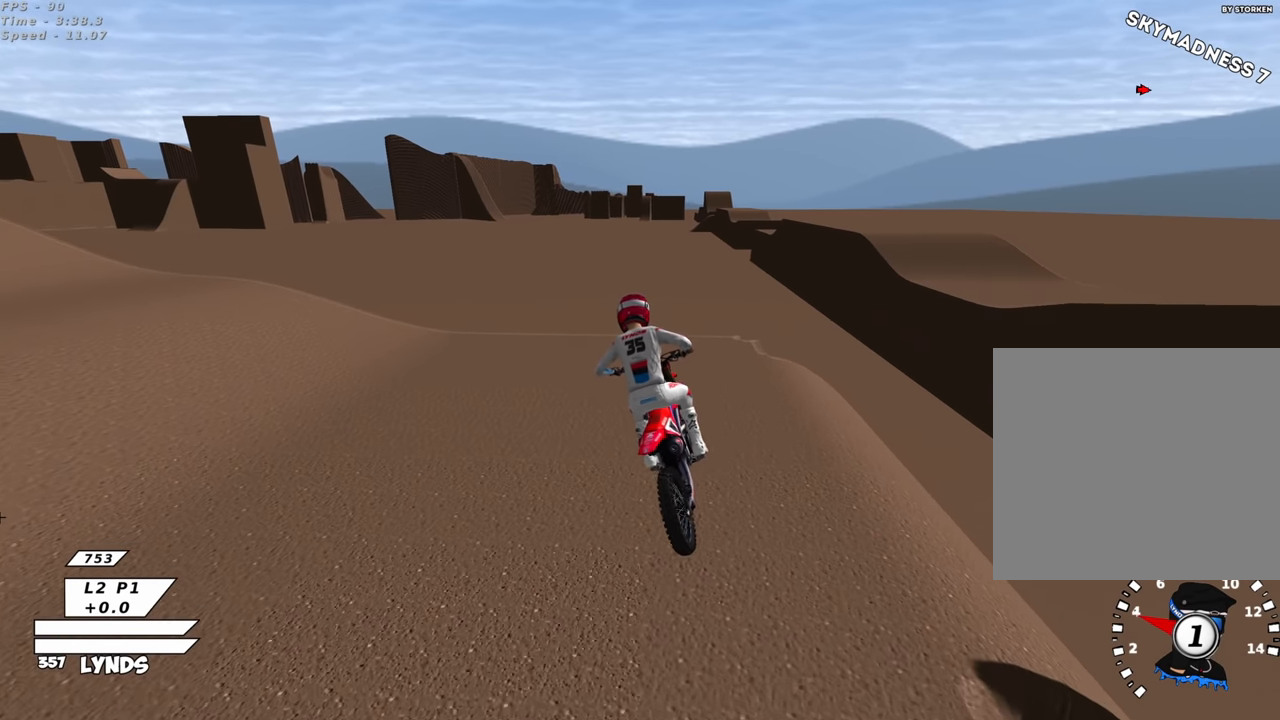
{"buttons": ["R3"], "left_stick": "center", "right_stick": "up-left", "events": [[33, "R1", "down"], [50, "L1", "down"], [117, "L1", "up"], [117, "R1", "up"], [217, "left_stick", "center"], [350, "R2", "down"], [383, "right_stick", "up-left"], [417, "R3", "down"], [500, "R2", "up"]]}
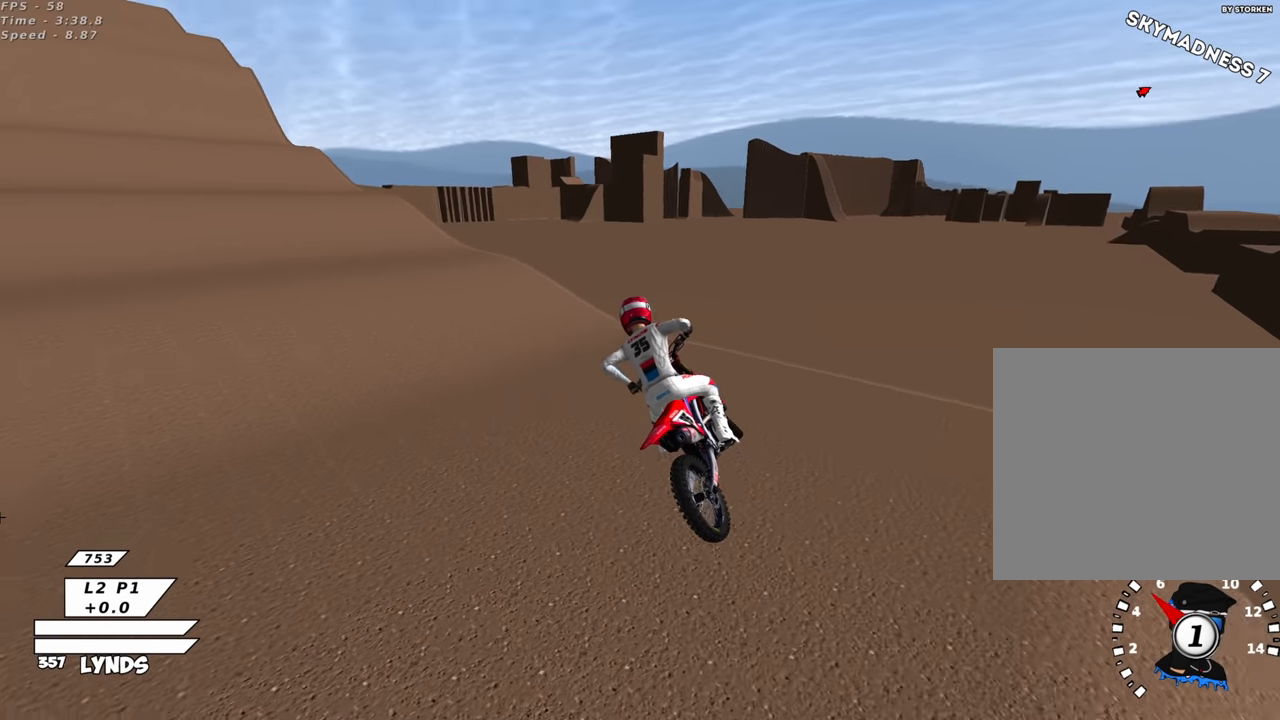
{"buttons": ["R3"], "left_stick": "up-right", "right_stick": "up", "events": [[83, "R2", "down"], [133, "left_stick", "up-right"], [133, "right_stick", "up"], [500, "R2", "up"]]}
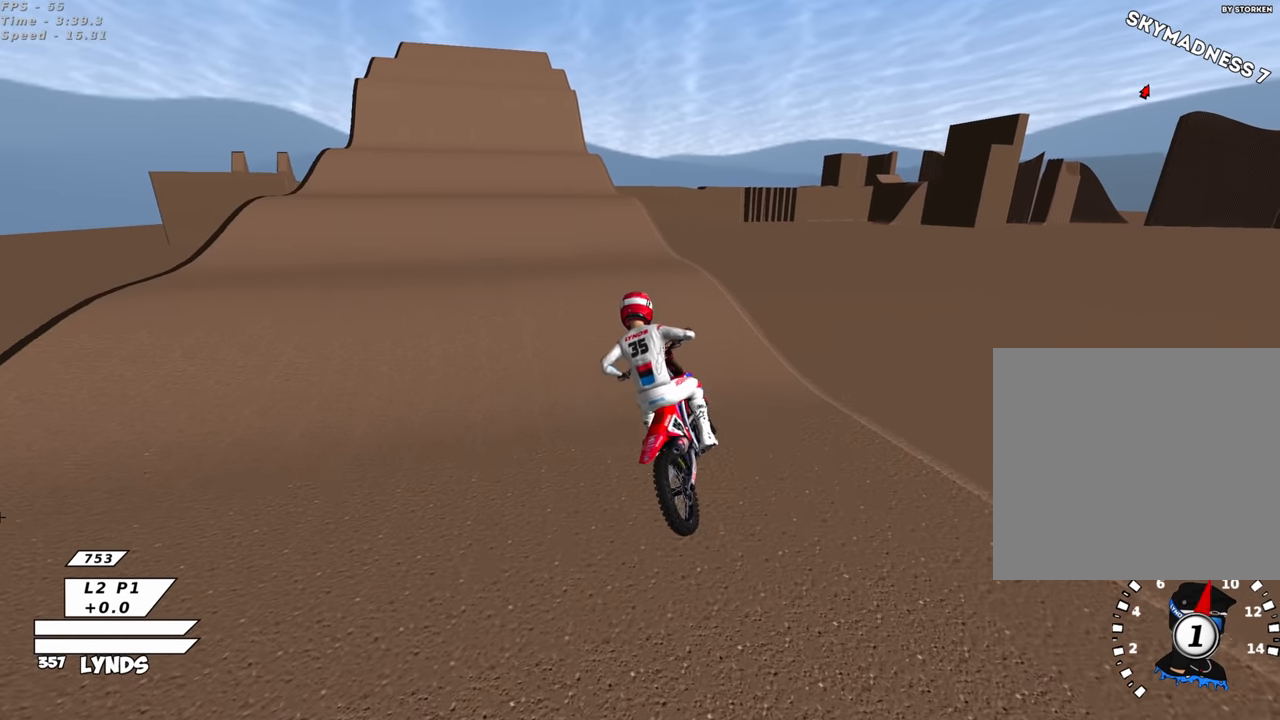
{"buttons": ["R2"], "left_stick": "up", "right_stick": "center", "events": [[50, "R2", "down"], [217, "R2", "up"], [217, "R3", "up"], [217, "left_stick", "up"], [250, "right_stick", "up-left"], [383, "right_stick", "center"], [467, "R2", "down"]]}
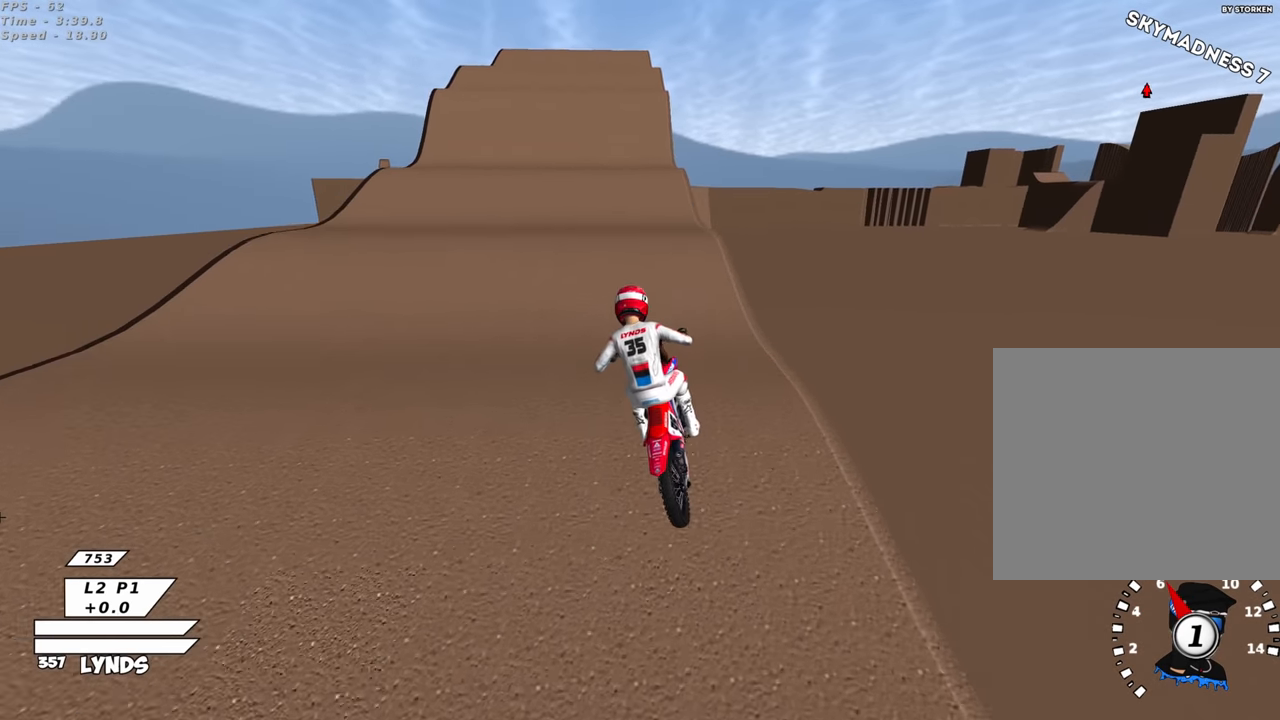
{"buttons": ["R2"], "left_stick": "up-right", "right_stick": "center", "events": [[117, "R2", "up"], [150, "left_stick", "center"], [217, "R2", "down"], [250, "right_stick", "up"], [267, "left_stick", "up-right"], [467, "right_stick", "center"]]}
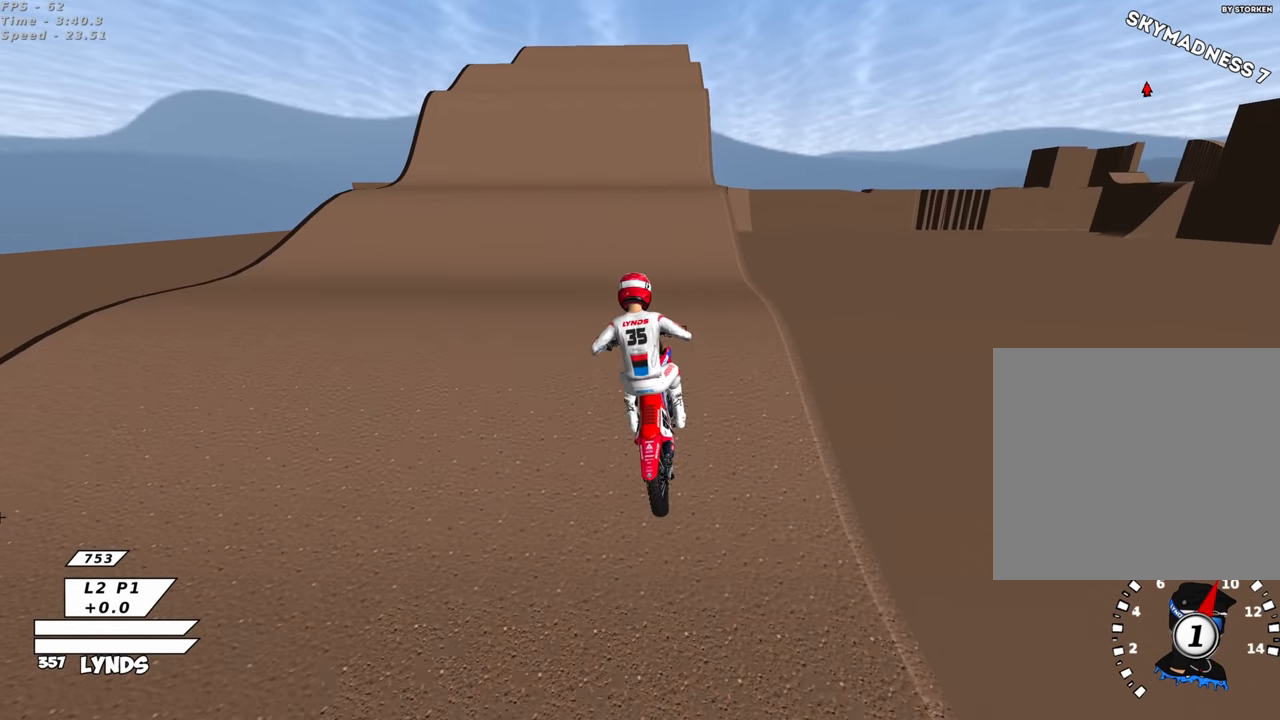
{"buttons": ["R3"], "left_stick": "center", "right_stick": "up-left", "events": [[33, "left_stick", "center"], [133, "right_stick", "up"], [283, "R2", "up"], [300, "TRIANGLE", "down"], [350, "right_stick", "center"], [367, "TRIANGLE", "up"], [483, "R3", "down"], [483, "right_stick", "up-left"]]}
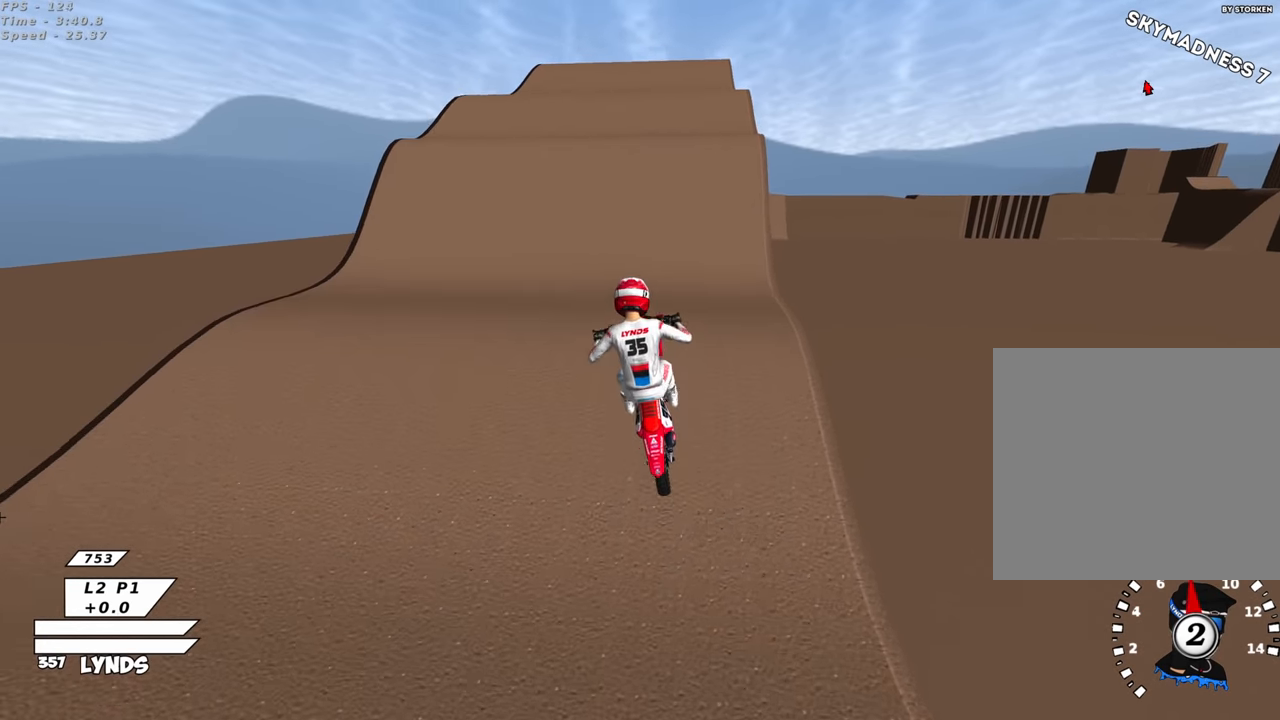
{"buttons": [], "left_stick": "center", "right_stick": "center", "events": [[67, "R3", "up"], [117, "right_stick", "down"], [167, "R2", "down"], [183, "right_stick", "center"], [333, "R2", "up"]]}
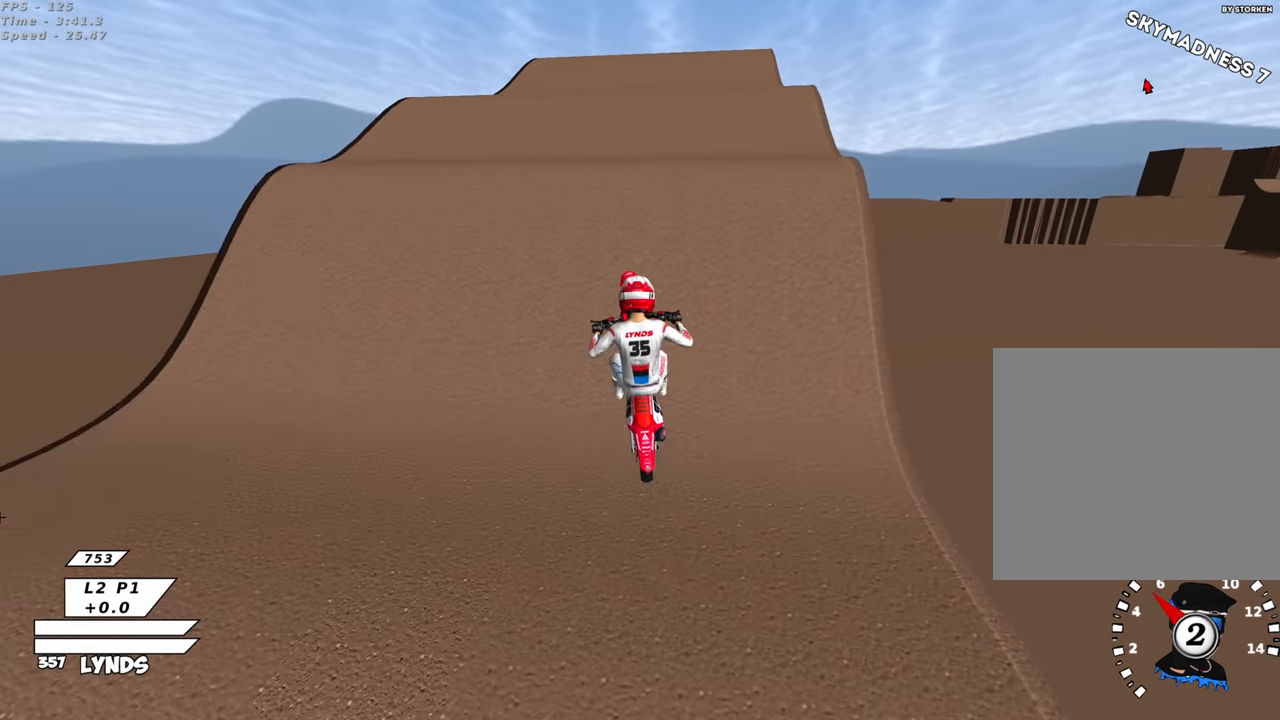
{"buttons": [], "left_stick": "center", "right_stick": "center", "events": [[33, "R2", "down"], [183, "R2", "up"], [217, "right_stick", "down"], [233, "R2", "down"], [333, "right_stick", "center"], [367, "R2", "up"]]}
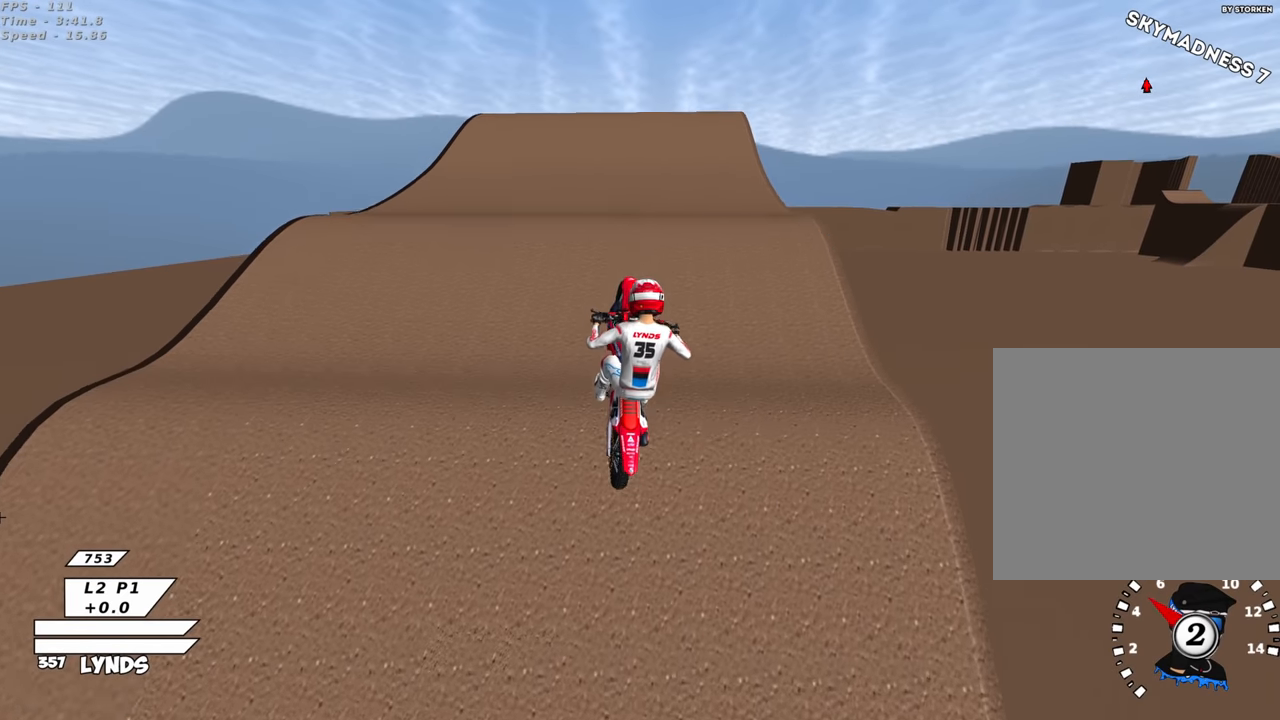
{"buttons": ["SQUARE", "R2"], "left_stick": "center", "right_stick": "up", "events": [[33, "left_stick", "left"], [100, "left_stick", "up-left"], [200, "SQUARE", "down"], [250, "right_stick", "up"], [283, "SQUARE", "up"], [283, "left_stick", "up-right"], [333, "R2", "down"], [433, "SQUARE", "down"], [483, "left_stick", "center"]]}
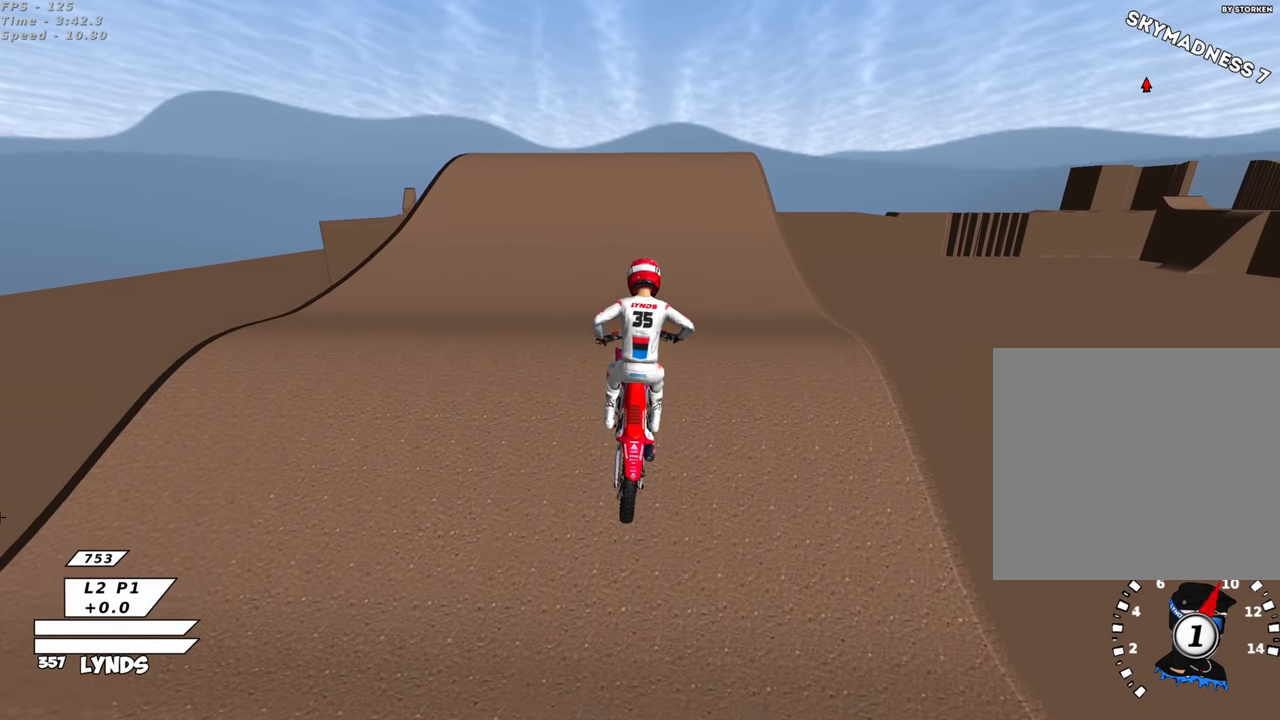
{"buttons": ["R3"], "left_stick": "center", "right_stick": "up", "events": [[67, "SQUARE", "up"], [200, "R2", "up"], [267, "R3", "down"]]}
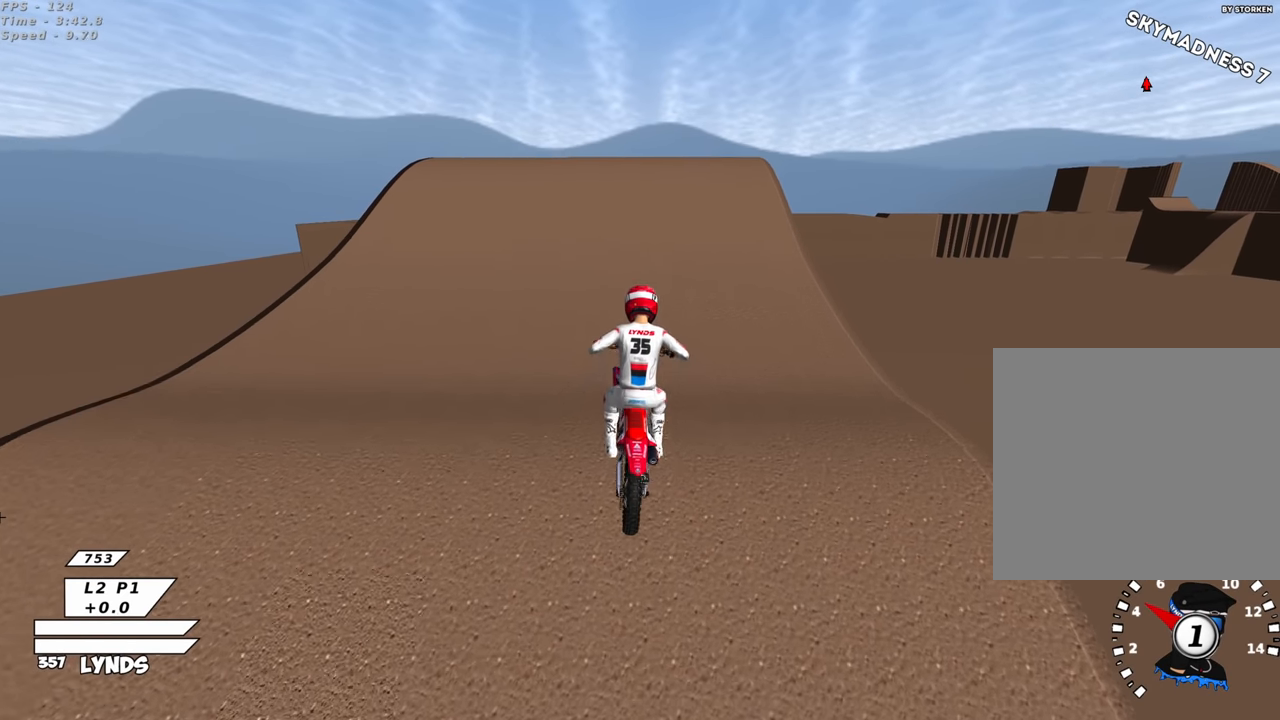
{"buttons": ["R3"], "left_stick": "center", "right_stick": "up", "events": [[67, "R2", "down"], [233, "R2", "up"], [317, "R2", "down"], [467, "R2", "up"]]}
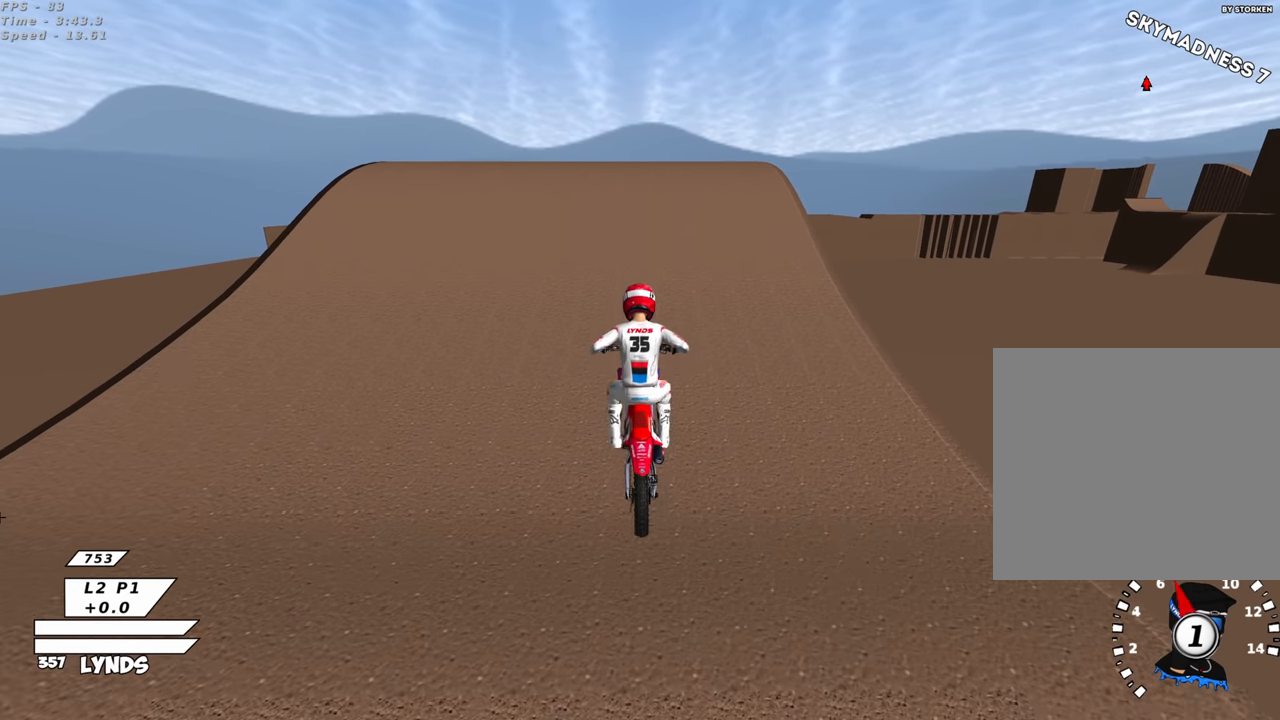
{"buttons": ["R2", "R3"], "left_stick": "center", "right_stick": "up-left", "events": [[67, "R2", "down"], [200, "right_stick", "up-left"], [350, "R2", "up"], [500, "R2", "down"]]}
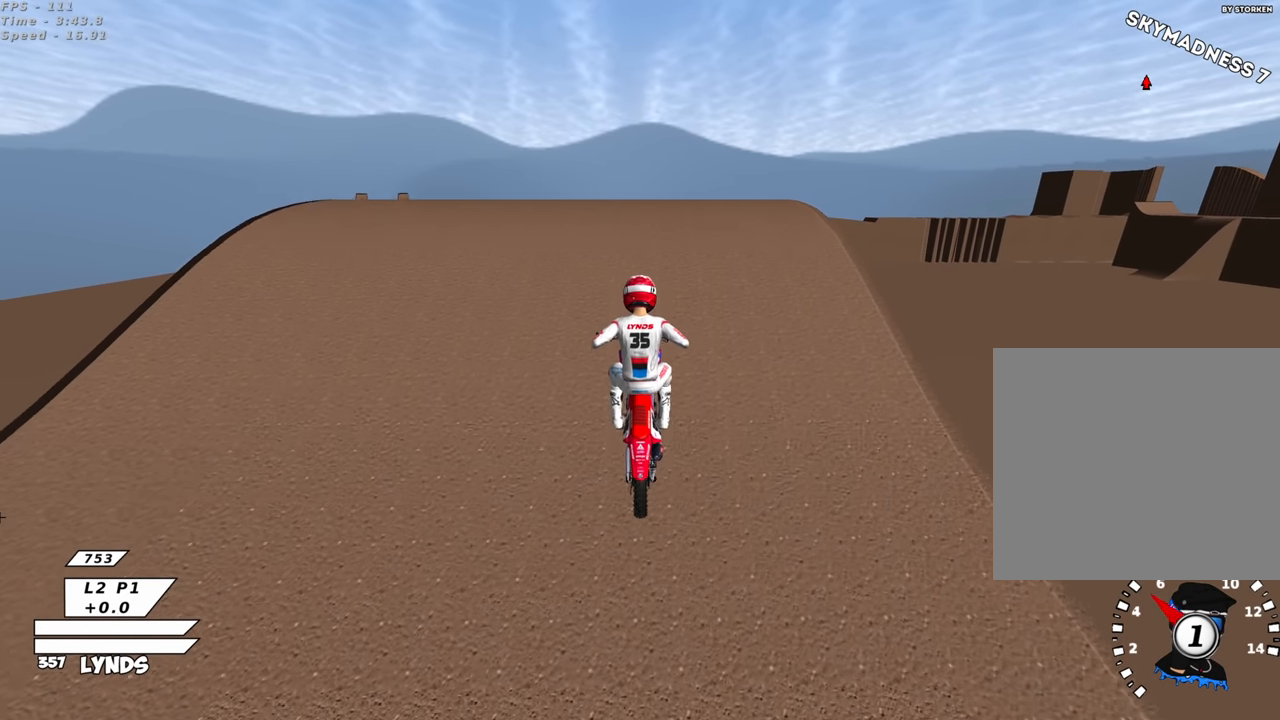
{"buttons": [], "left_stick": "center", "right_stick": "center", "events": [[167, "R2", "up"], [200, "R3", "up"], [333, "right_stick", "center"]]}
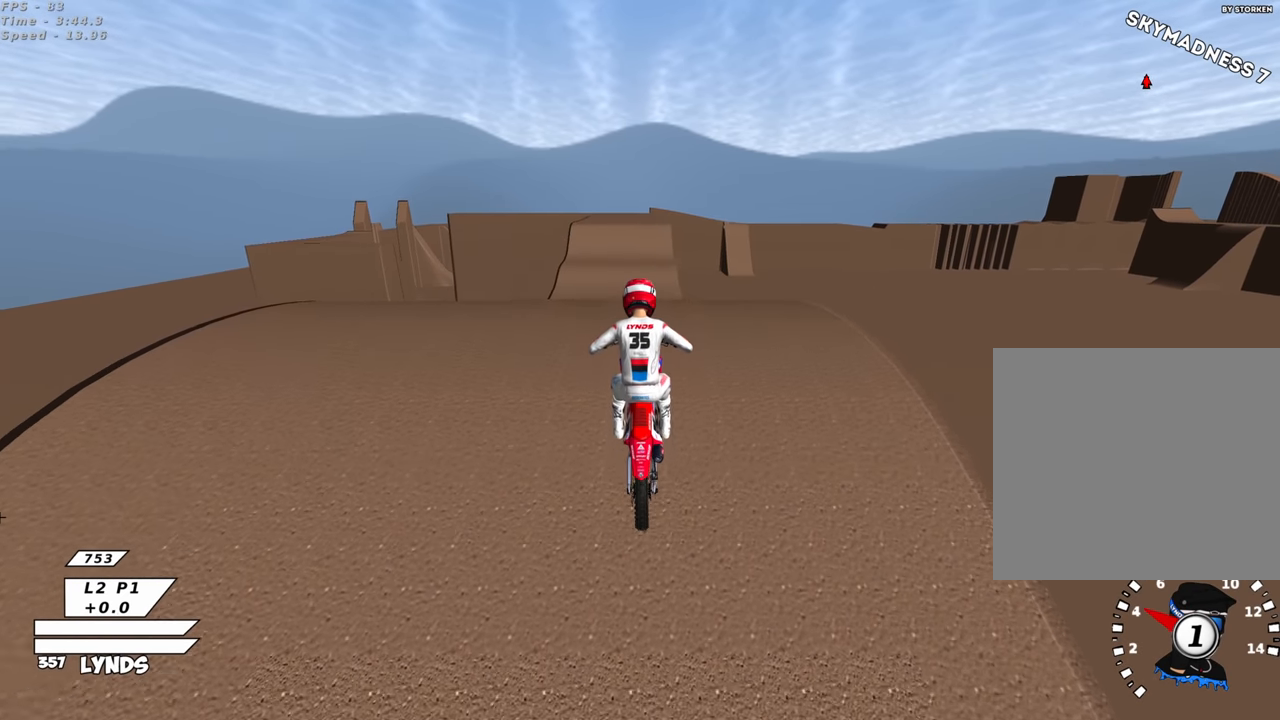
{"buttons": ["R2"], "left_stick": "center", "right_stick": "center", "events": [[417, "R2", "down"]]}
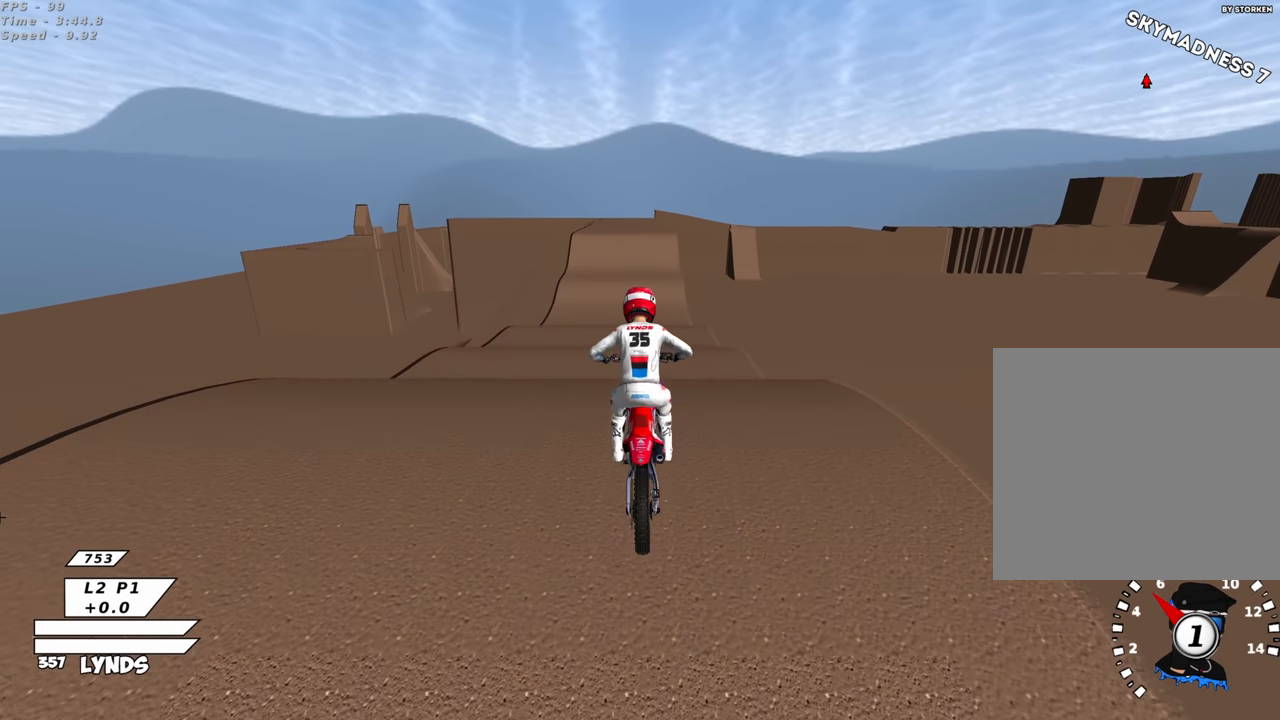
{"buttons": [], "left_stick": "center", "right_stick": "center", "events": [[100, "R2", "up"], [267, "R2", "down"], [467, "R2", "up"]]}
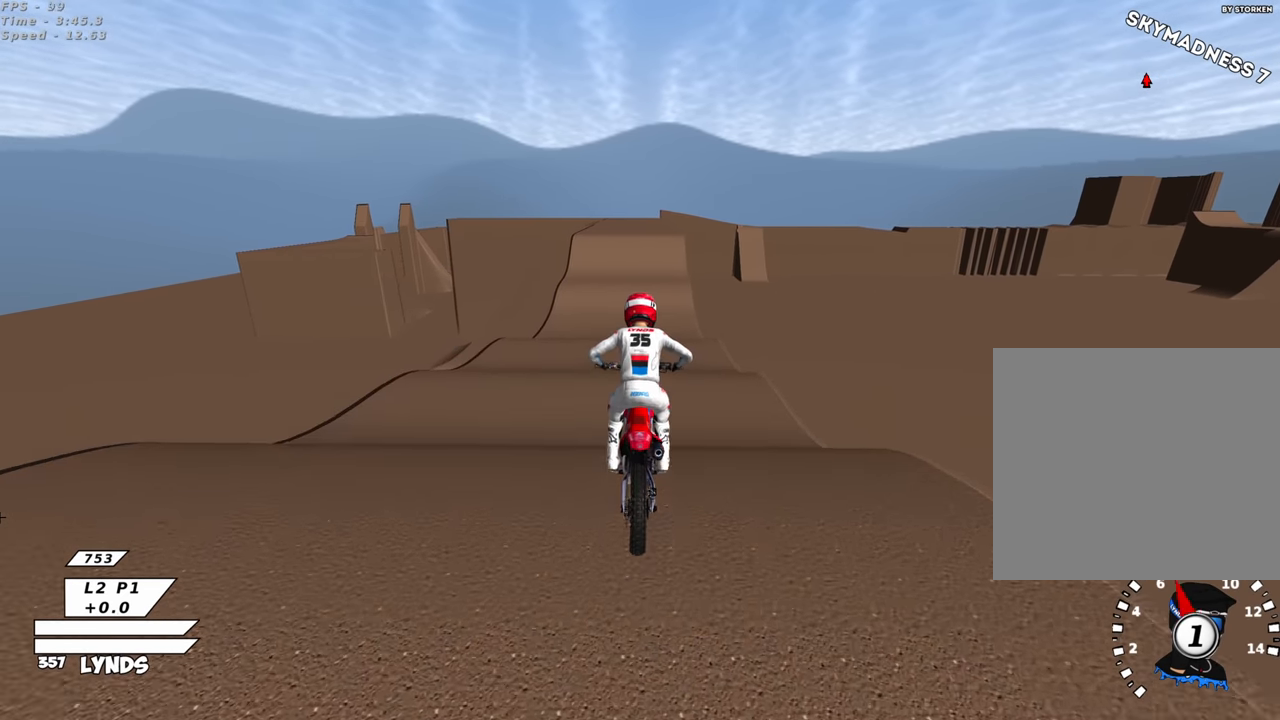
{"buttons": [], "left_stick": "center", "right_stick": "center", "events": [[33, "R2", "down"], [217, "R2", "up"], [317, "R2", "down"], [450, "R2", "up"]]}
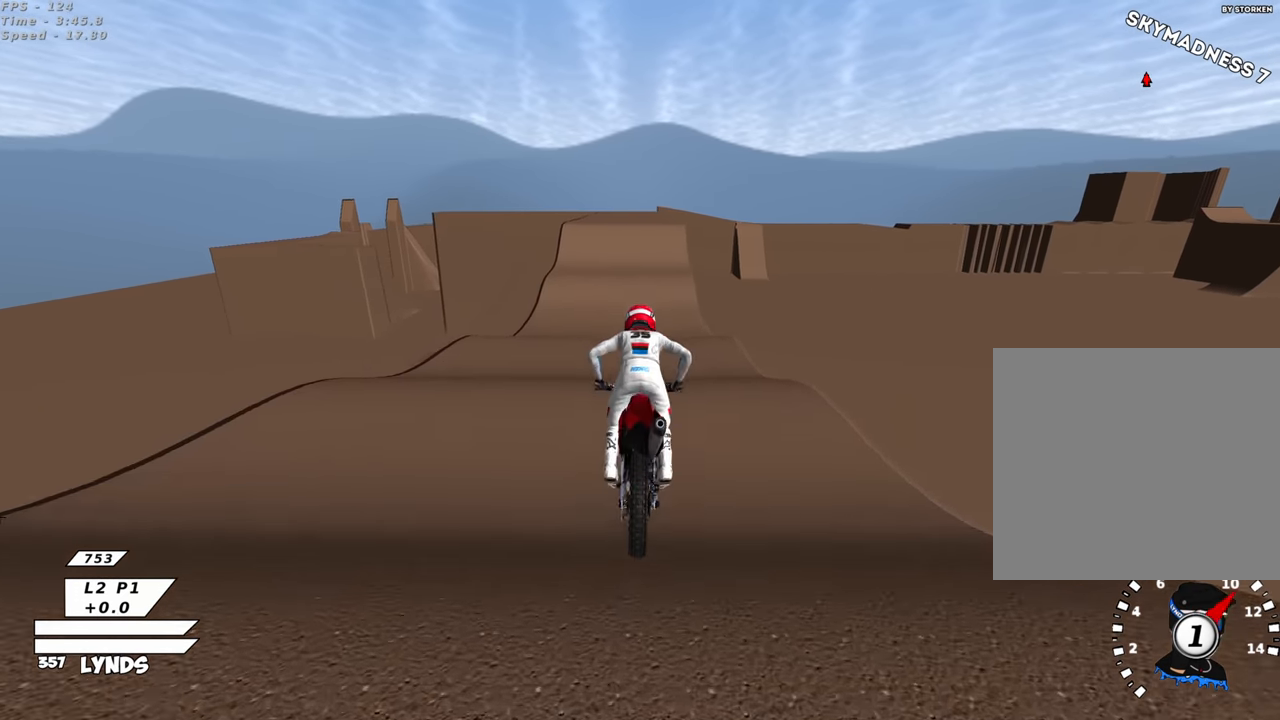
{"buttons": ["R2"], "left_stick": "center", "right_stick": "up", "events": [[50, "R2", "down"], [183, "R2", "up"], [233, "R2", "down"], [467, "right_stick", "up"]]}
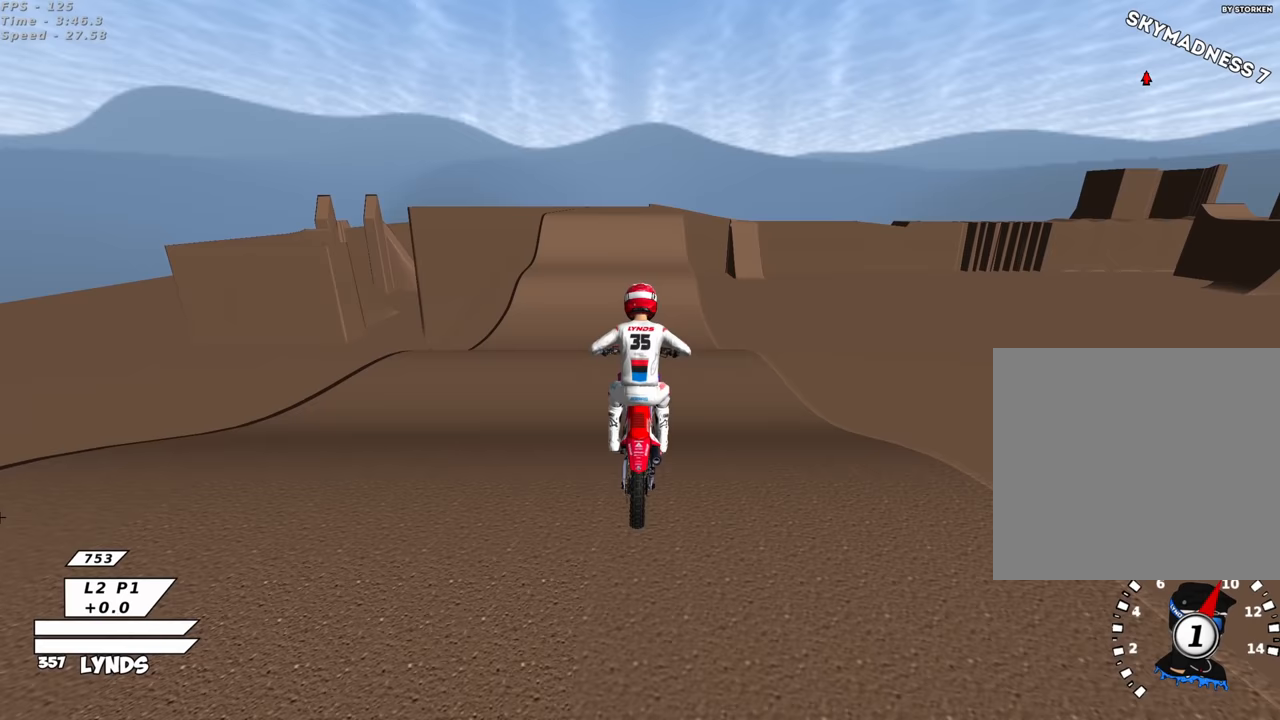
{"buttons": [], "left_stick": "center", "right_stick": "center", "events": [[50, "R2", "up"], [100, "TRIANGLE", "down"], [200, "TRIANGLE", "up"], [500, "right_stick", "center"]]}
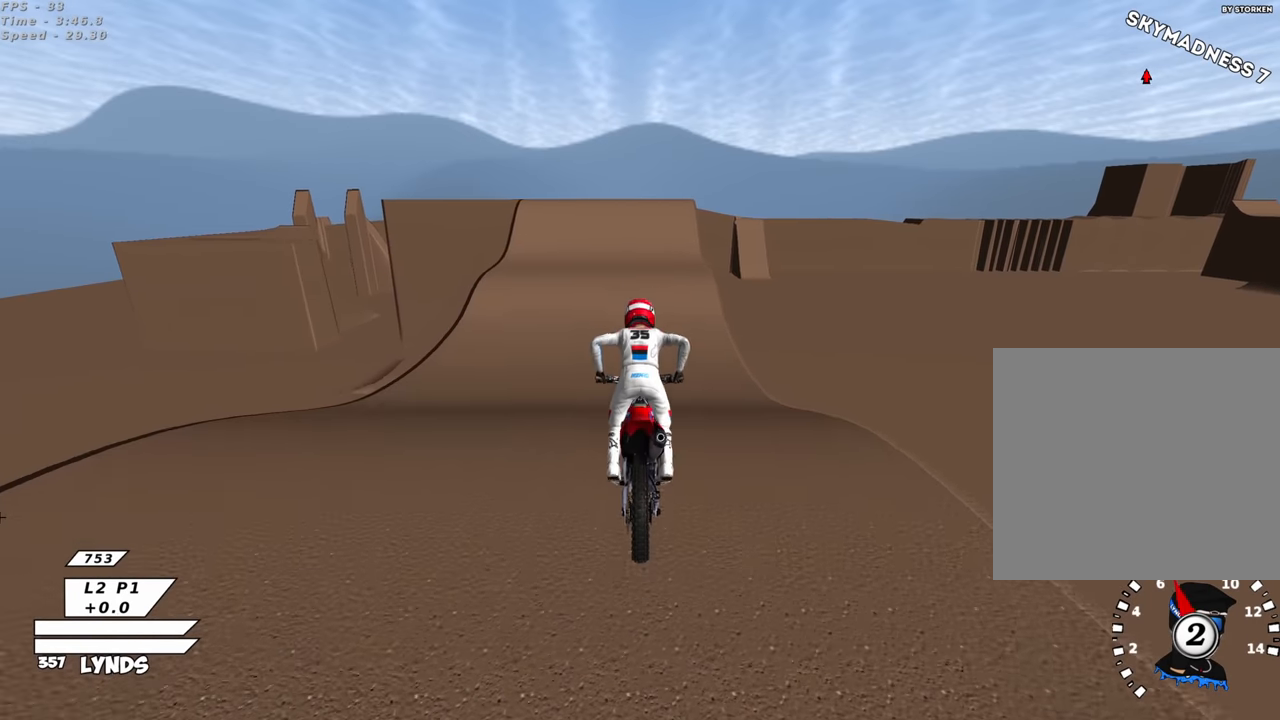
{"buttons": ["R2"], "left_stick": "center", "right_stick": "center", "events": [[150, "R2", "down"], [300, "R2", "up"], [367, "R2", "down"]]}
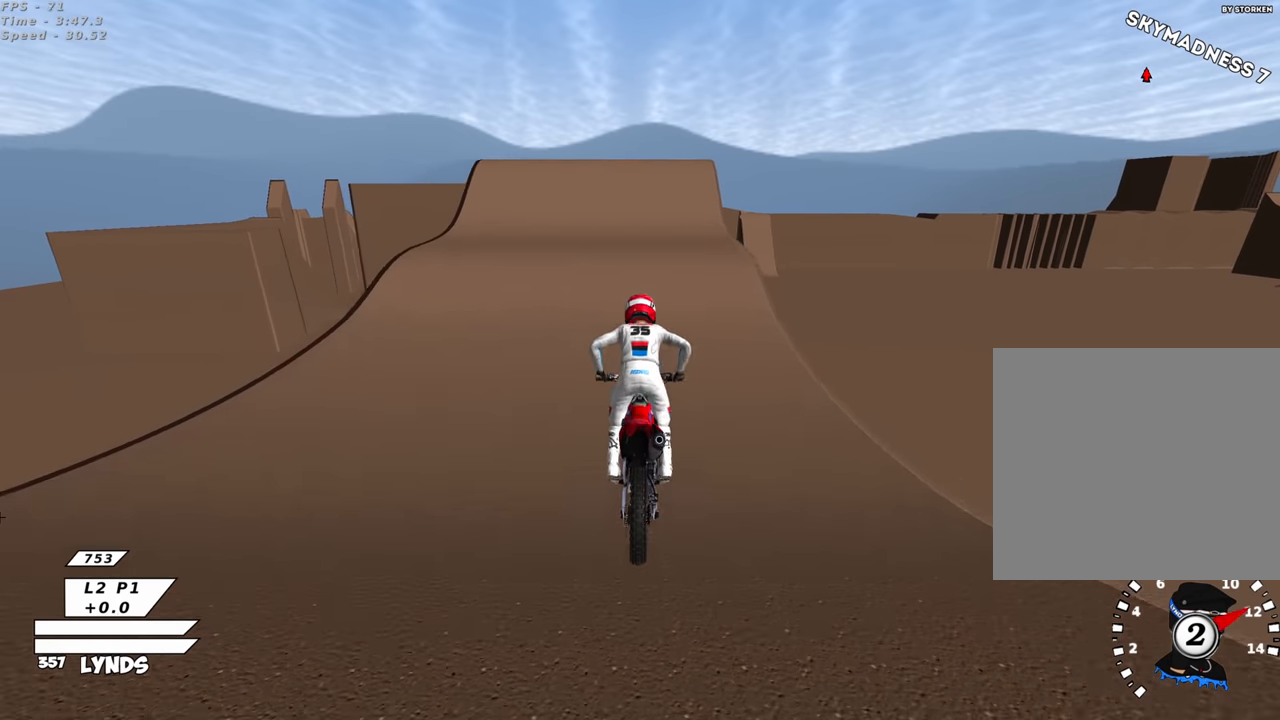
{"buttons": [], "left_stick": "center", "right_stick": "center", "events": [[17, "R2", "up"]]}
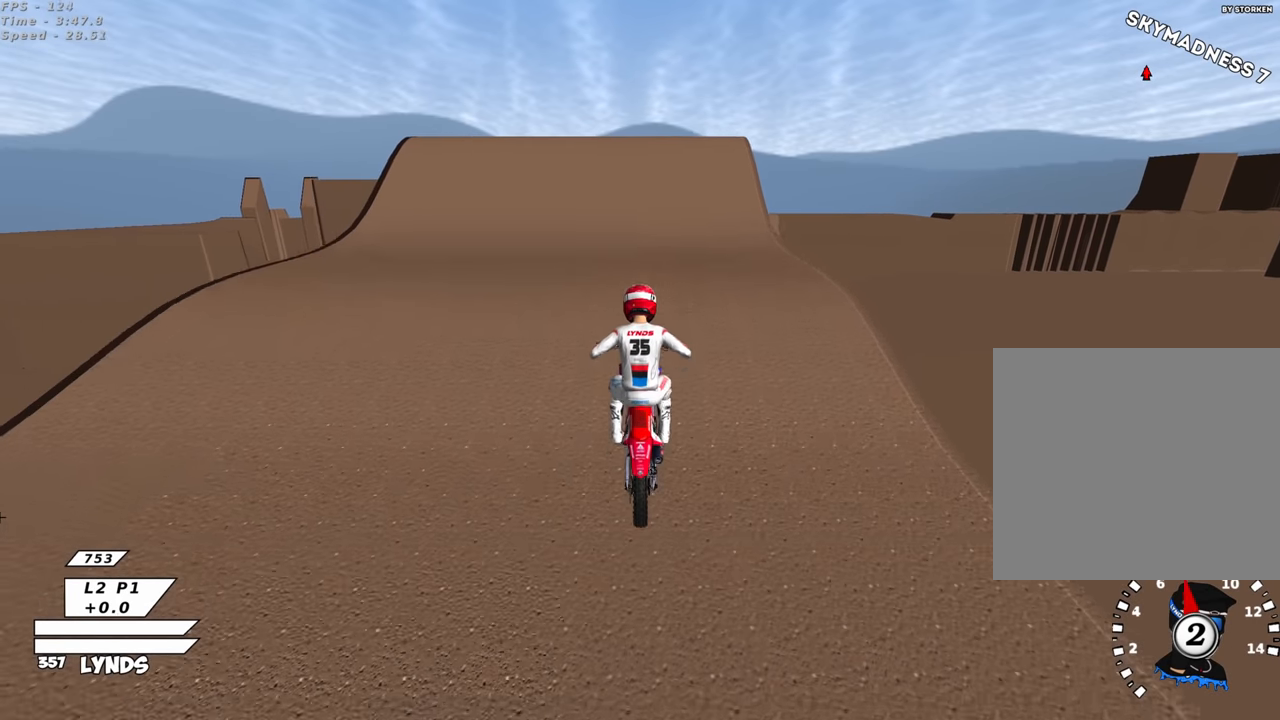
{"buttons": ["SQUARE"], "left_stick": "center", "right_stick": "center", "events": [[17, "R2", "down"], [133, "R2", "up"], [133, "right_stick", "down"], [233, "R2", "down"], [250, "right_stick", "center"], [350, "R2", "up"], [467, "SQUARE", "down"]]}
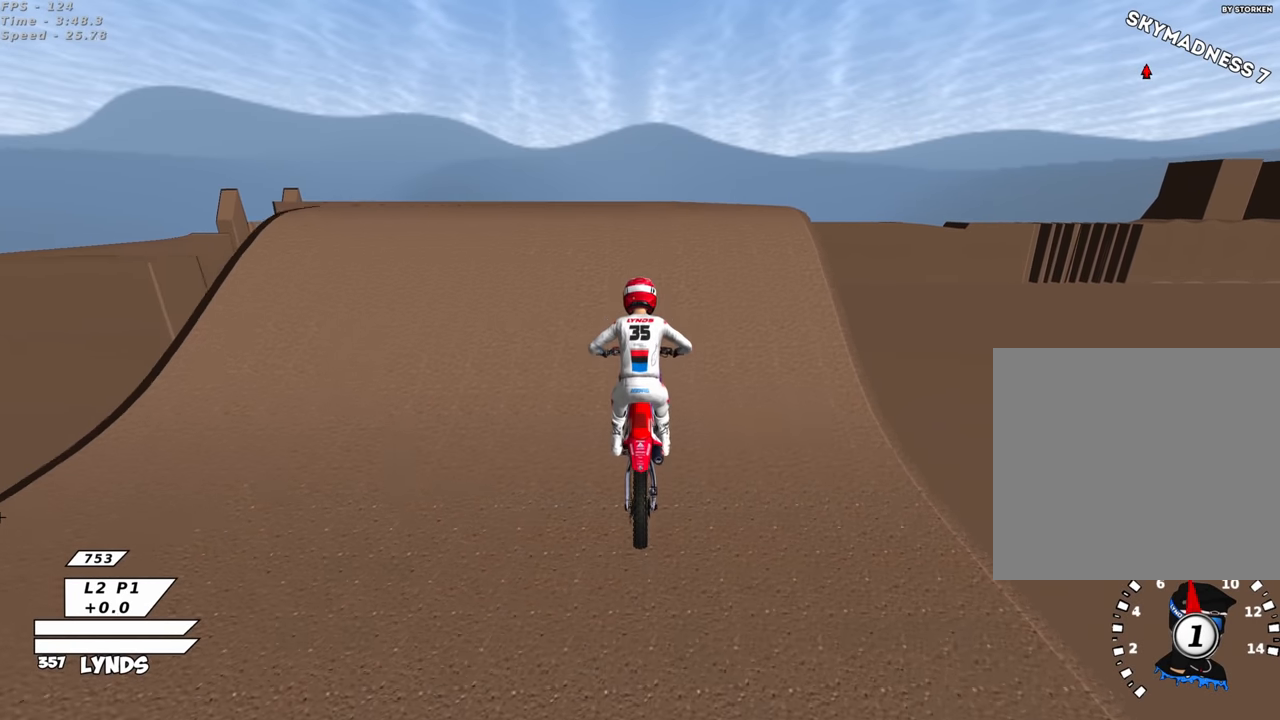
{"buttons": [], "left_stick": "center", "right_stick": "center", "events": [[50, "SQUARE", "up"], [150, "L1", "down"], [200, "R1", "down"], [300, "L1", "up"], [317, "R1", "up"]]}